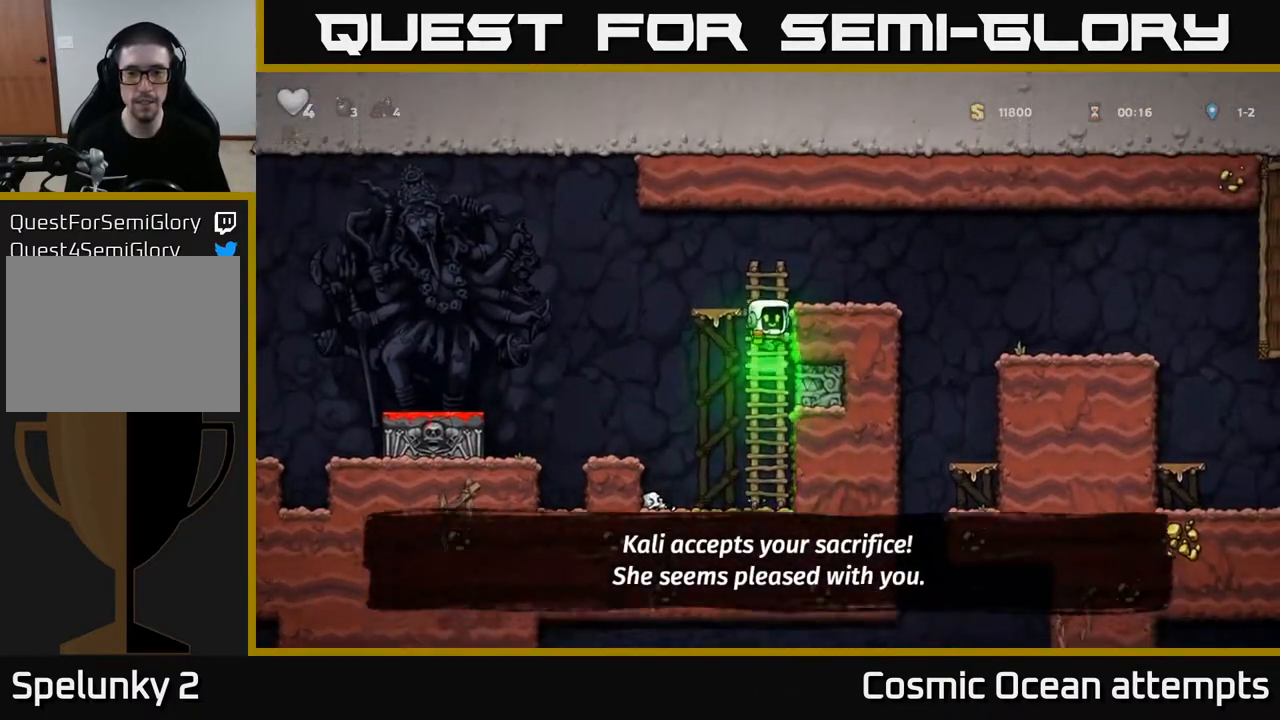
Gameplay with a controller (Xbox layout); each line is a JSON object with the inputs held at the frame after it. "events" lists button and stick changes between this image and that frame as [ms after this image, input, new state], when the widget could be followed in between.
{"buttons": ["DPAD_RIGHT"], "left_stick": "center", "right_stick": "center", "events": [[33, "A", "up"], [217, "DPAD_UP", "up"], [233, "DPAD_RIGHT", "down"], [250, "A", "down"], [367, "A", "up"]]}
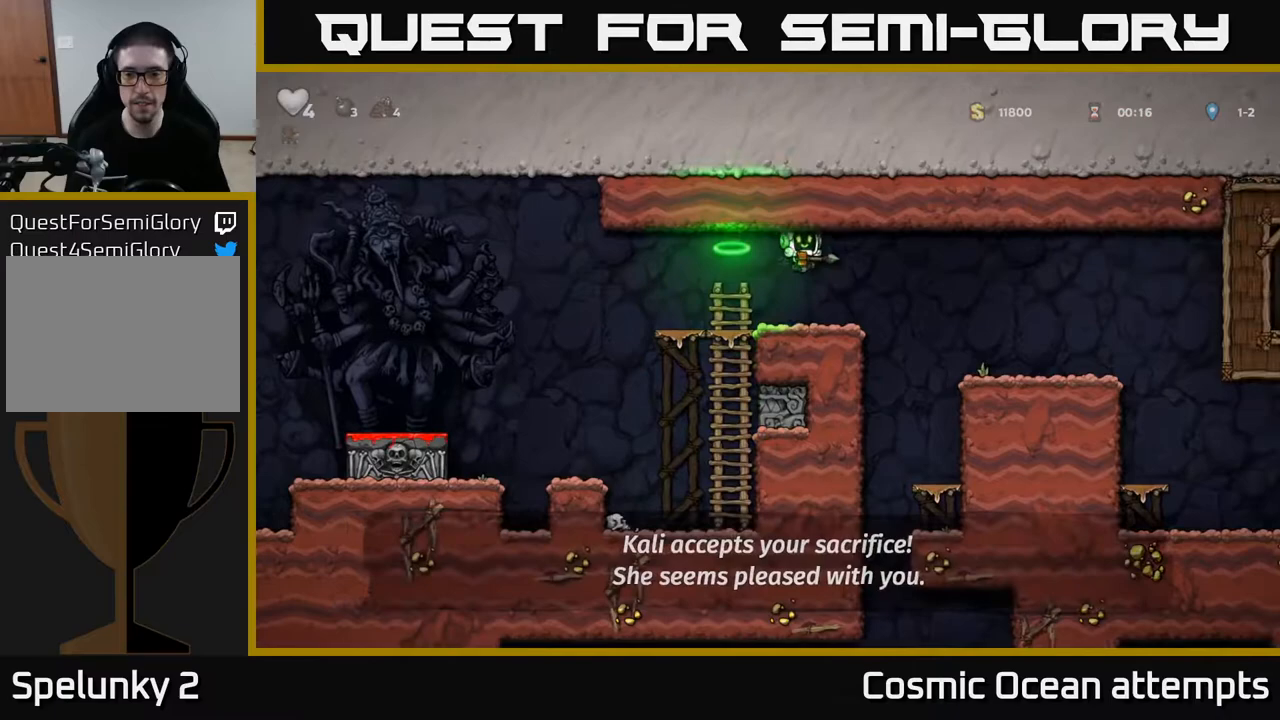
{"buttons": ["DPAD_DOWN"], "left_stick": "center", "right_stick": "center", "events": [[150, "DPAD_RIGHT", "up"], [483, "DPAD_DOWN", "down"]]}
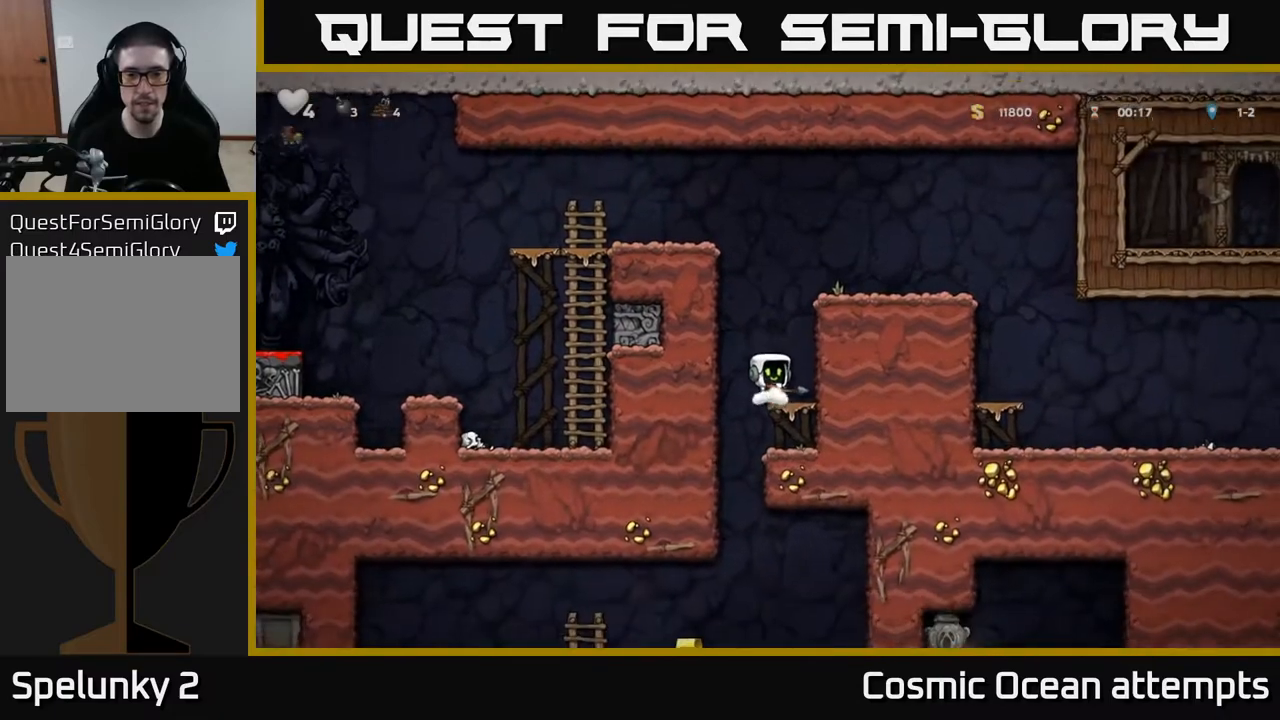
{"buttons": ["DPAD_LEFT"], "left_stick": "center", "right_stick": "center", "events": [[50, "A", "down"], [117, "A", "up"], [117, "DPAD_DOWN", "up"], [167, "DPAD_RIGHT", "down"], [283, "DPAD_RIGHT", "up"], [317, "DPAD_LEFT", "down"]]}
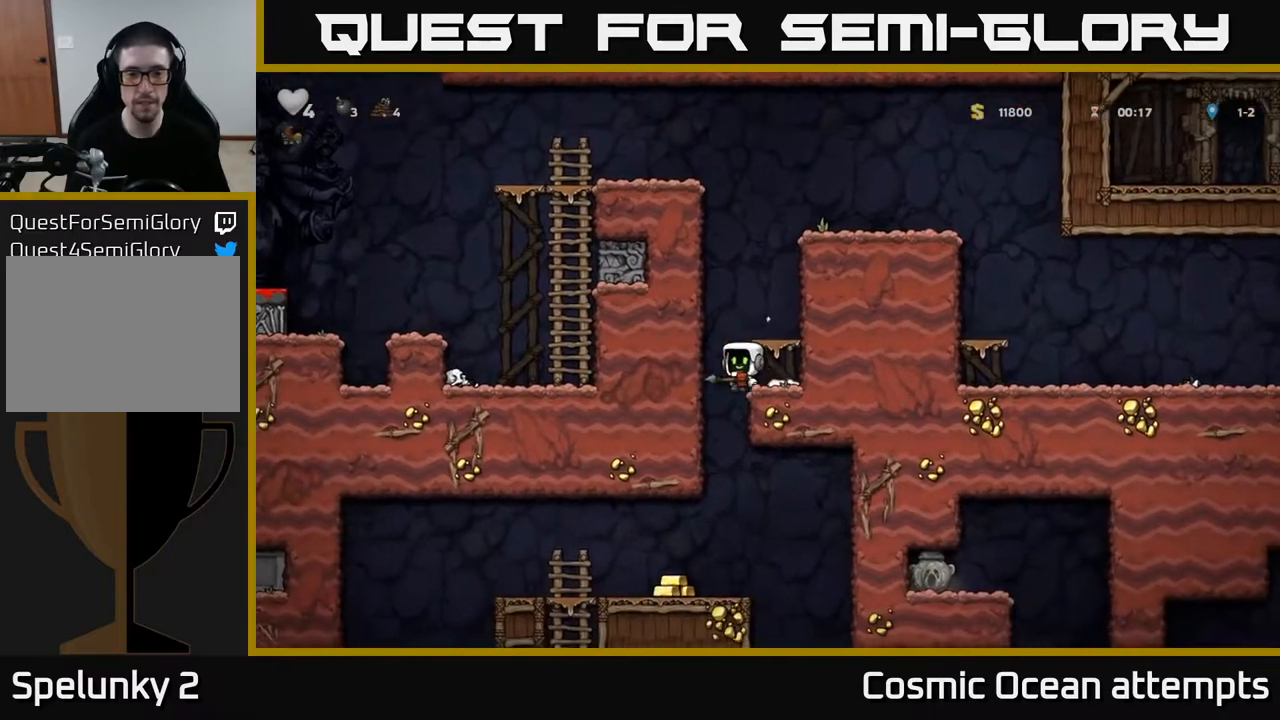
{"buttons": [], "left_stick": "center", "right_stick": "center", "events": [[50, "DPAD_LEFT", "up"], [67, "DPAD_RIGHT", "down"], [217, "DPAD_DOWN", "down"], [250, "DPAD_RIGHT", "up"], [300, "A", "down"], [383, "A", "up"], [383, "DPAD_DOWN", "up"]]}
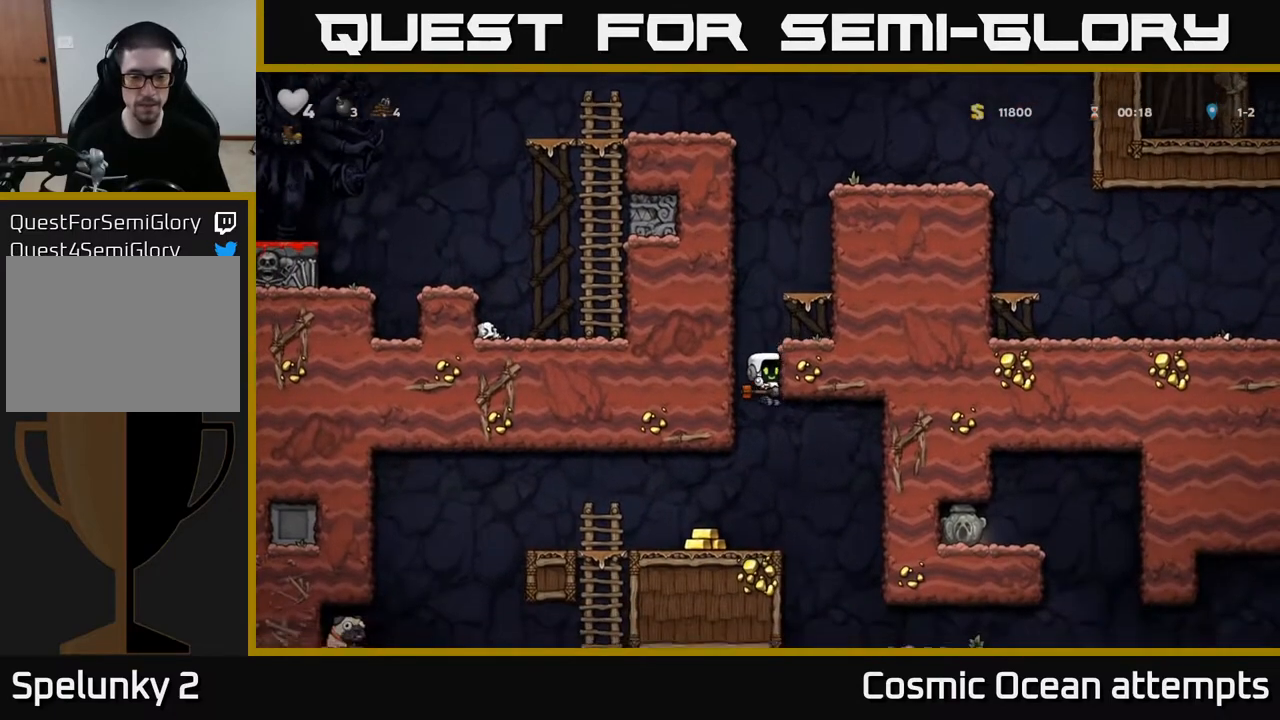
{"buttons": ["A", "DPAD_DOWN"], "left_stick": "center", "right_stick": "center", "events": [[83, "DPAD_LEFT", "down"], [433, "DPAD_DOWN", "down"], [433, "DPAD_LEFT", "up"], [500, "A", "down"]]}
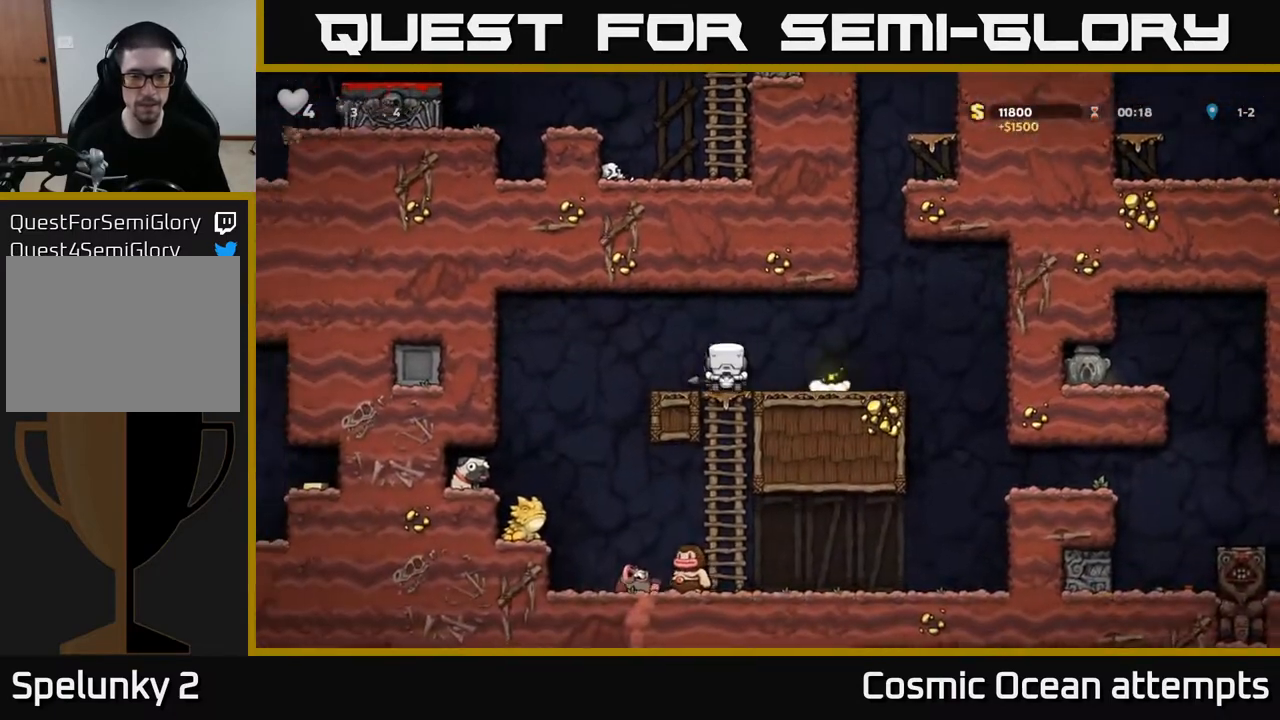
{"buttons": ["A", "DPAD_RIGHT"], "left_stick": "center", "right_stick": "center", "events": [[100, "A", "up"], [133, "DPAD_DOWN", "up"], [283, "DPAD_RIGHT", "down"], [417, "A", "down"]]}
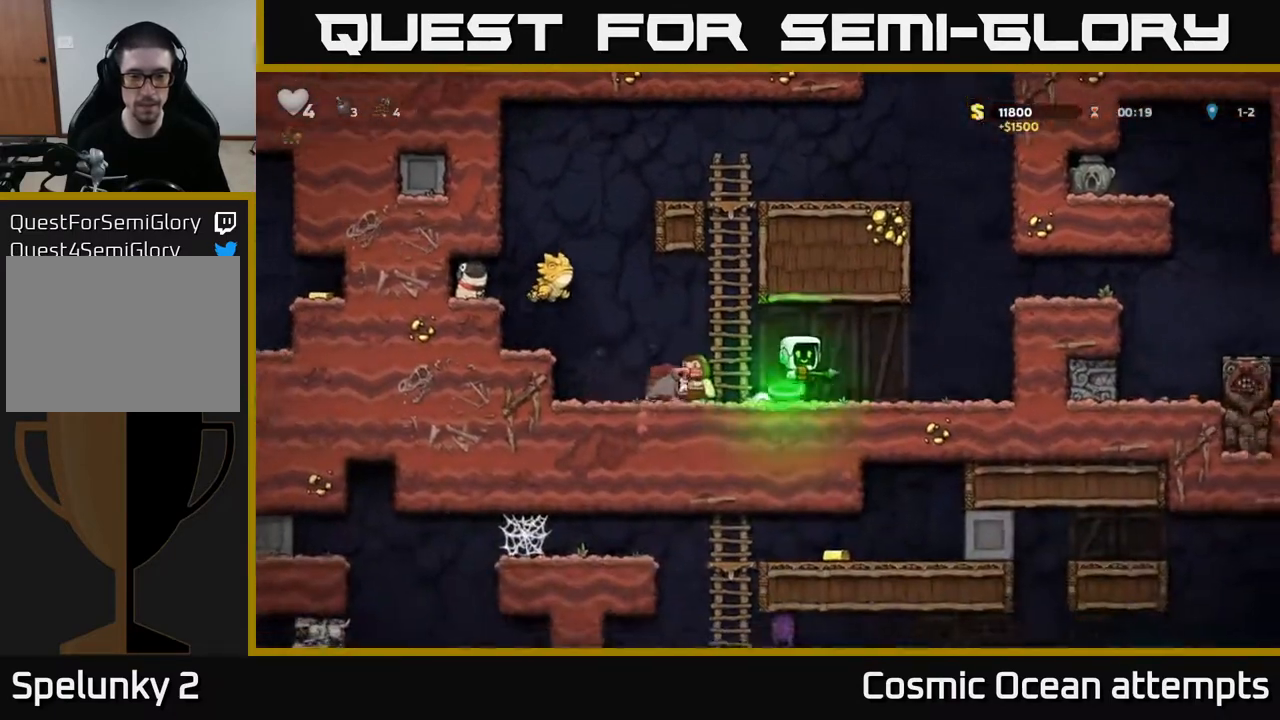
{"buttons": ["A"], "left_stick": "center", "right_stick": "center", "events": [[67, "A", "up"], [383, "DPAD_RIGHT", "up"], [433, "A", "down"]]}
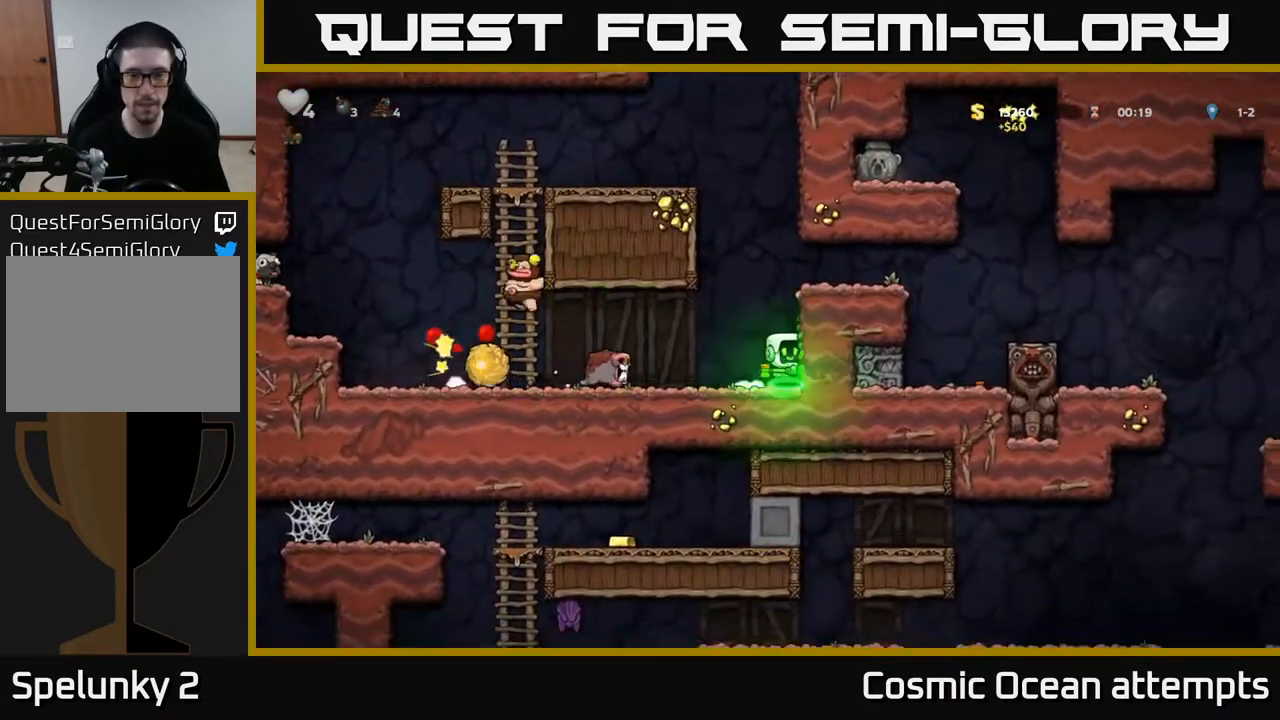
{"buttons": [], "left_stick": "center", "right_stick": "center", "events": [[133, "DPAD_RIGHT", "down"], [150, "A", "up"], [250, "DPAD_RIGHT", "up"]]}
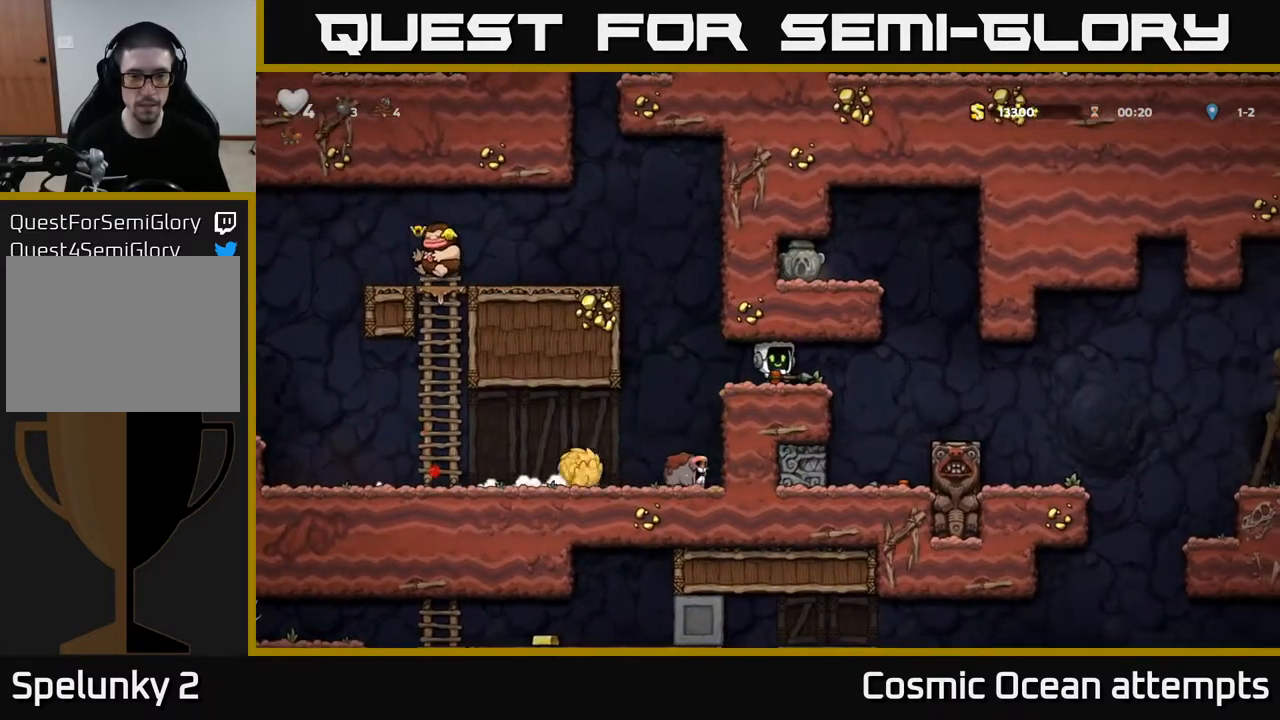
{"buttons": ["DPAD_LEFT"], "left_stick": "center", "right_stick": "center", "events": [[400, "DPAD_LEFT", "down"]]}
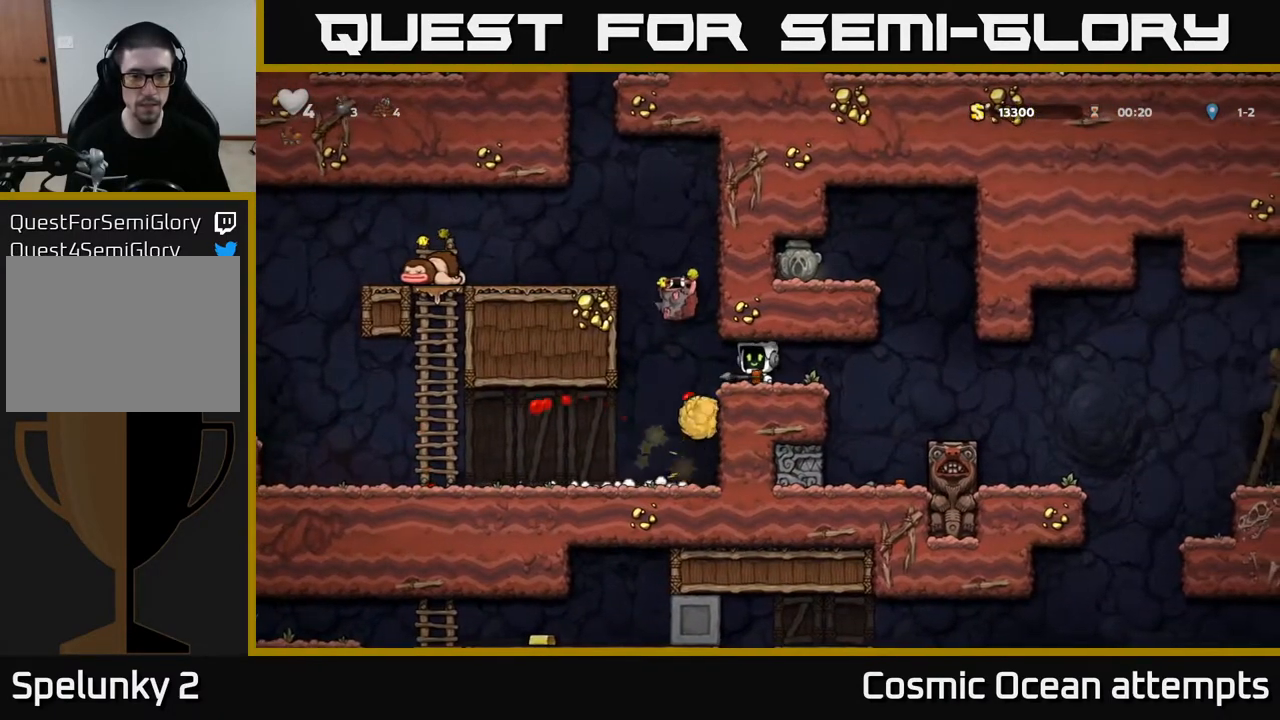
{"buttons": ["DPAD_LEFT"], "left_stick": "center", "right_stick": "center", "events": [[100, "A", "down"], [383, "A", "up"]]}
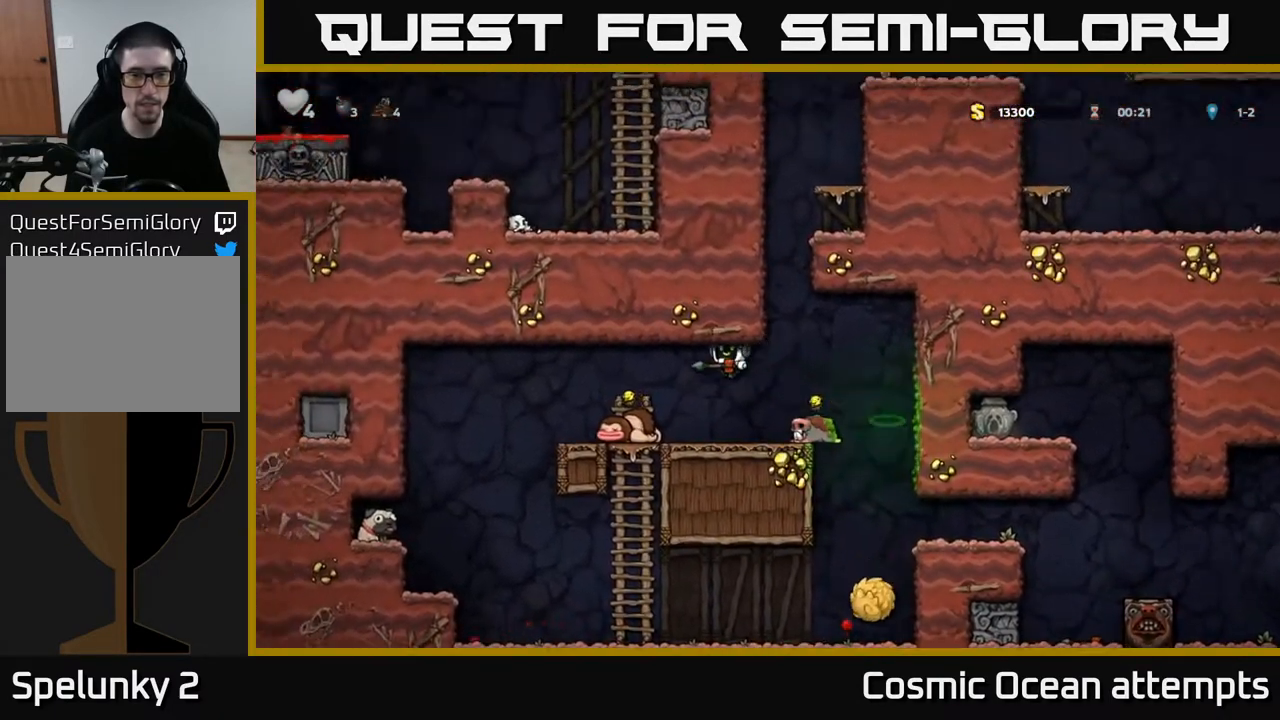
{"buttons": ["X"], "left_stick": "center", "right_stick": "center", "events": [[17, "DPAD_LEFT", "up"], [117, "DPAD_RIGHT", "down"], [233, "DPAD_RIGHT", "up"], [333, "DPAD_DOWN", "down"], [417, "X", "down"], [500, "DPAD_DOWN", "up"]]}
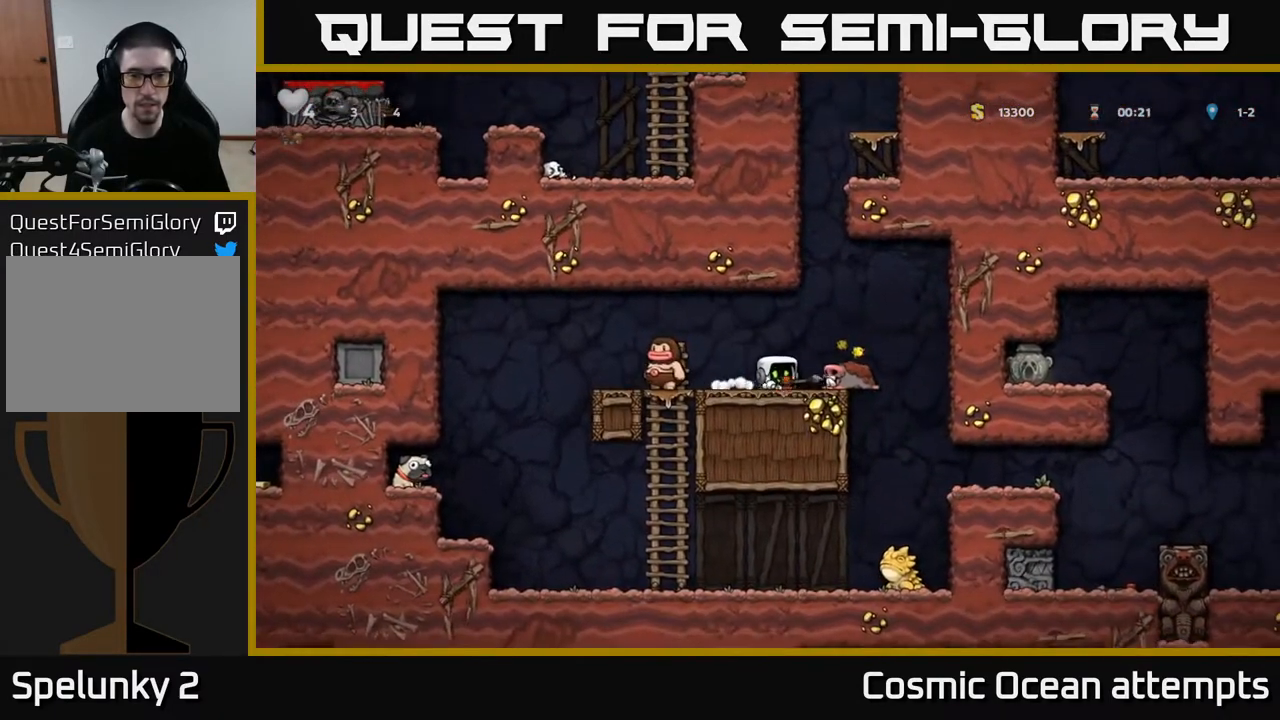
{"buttons": ["A"], "left_stick": "center", "right_stick": "center", "events": [[33, "X", "up"], [50, "DPAD_RIGHT", "down"], [217, "DPAD_DOWN", "down"], [233, "DPAD_RIGHT", "up"], [283, "X", "down"], [333, "DPAD_DOWN", "up"], [367, "X", "up"], [383, "A", "down"]]}
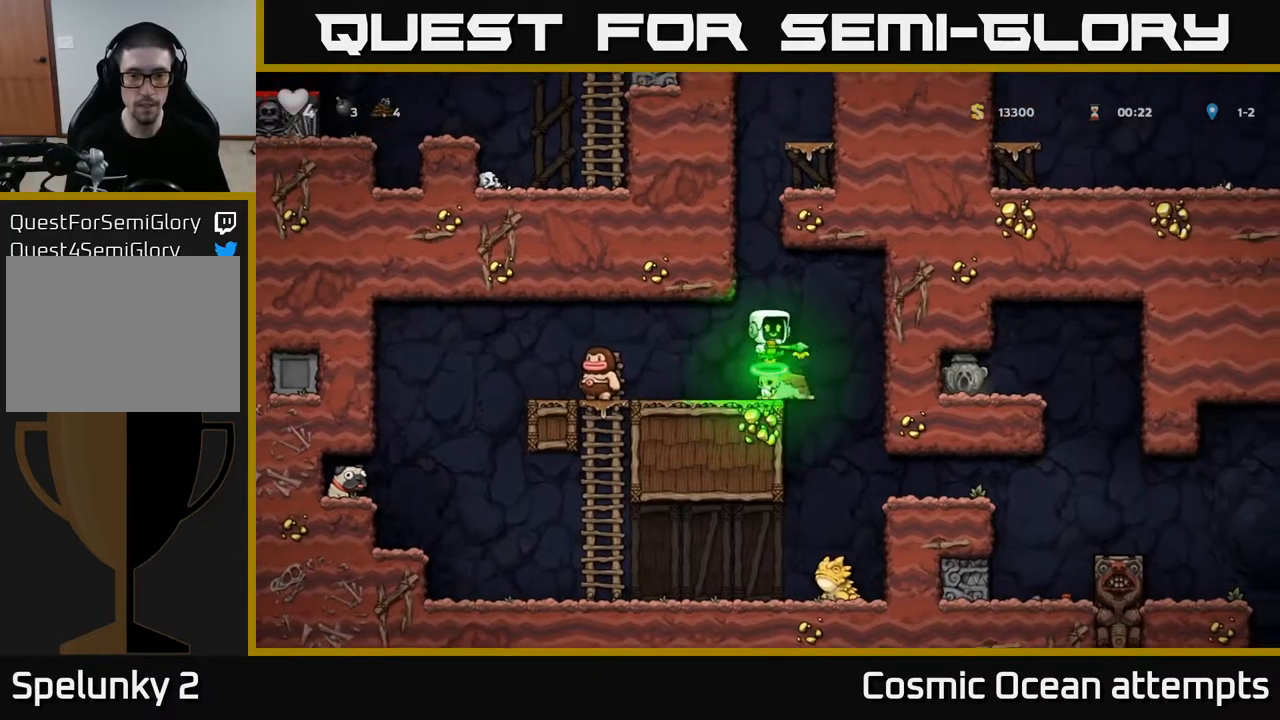
{"buttons": ["DPAD_LEFT"], "left_stick": "center", "right_stick": "center", "events": [[17, "A", "up"], [83, "X", "down"], [150, "X", "up"], [250, "DPAD_LEFT", "down"]]}
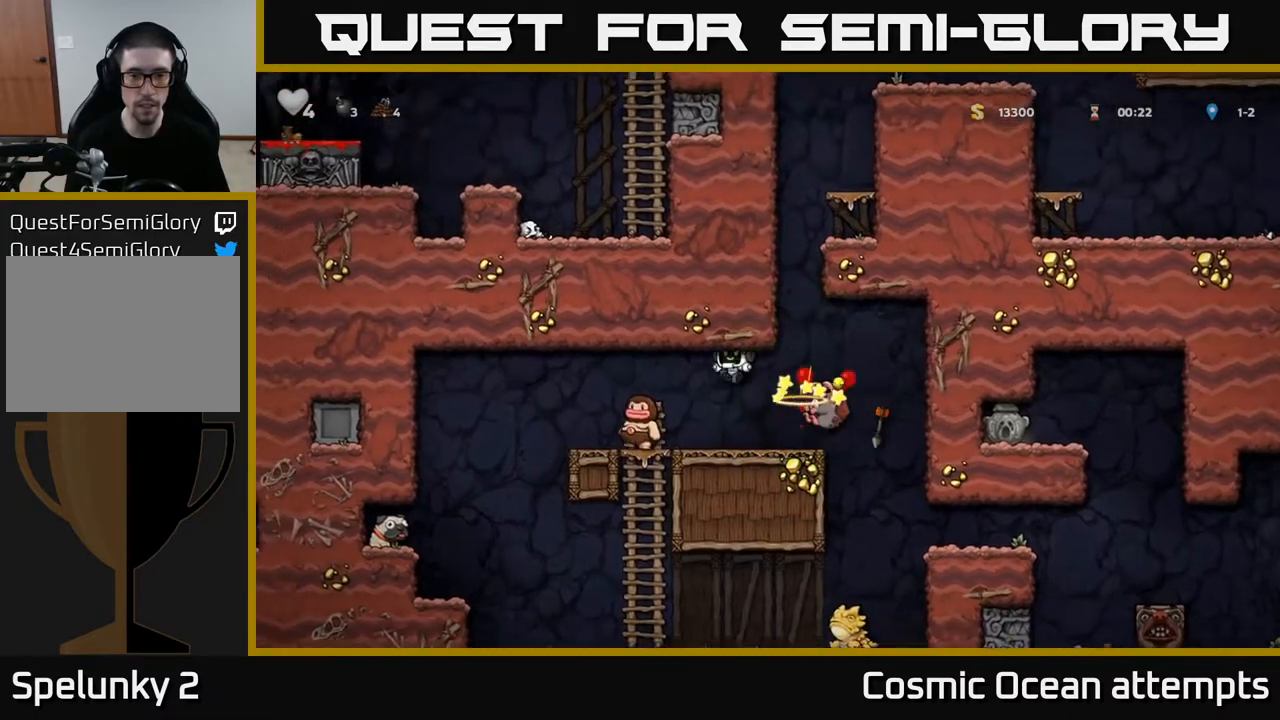
{"buttons": ["DPAD_RIGHT"], "left_stick": "center", "right_stick": "center", "events": [[67, "A", "down"], [233, "A", "up"], [233, "DPAD_LEFT", "up"], [433, "DPAD_RIGHT", "down"]]}
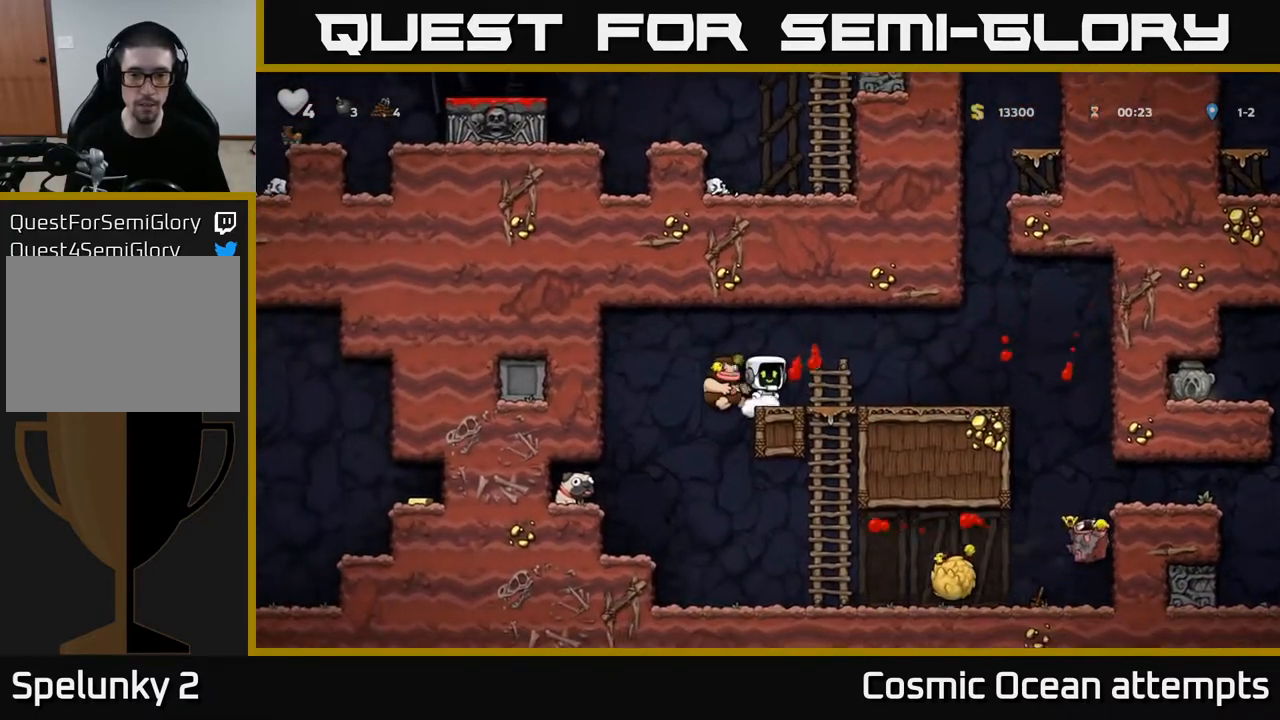
{"buttons": ["DPAD_LEFT"], "left_stick": "center", "right_stick": "center", "events": [[67, "DPAD_RIGHT", "up"], [317, "DPAD_LEFT", "down"]]}
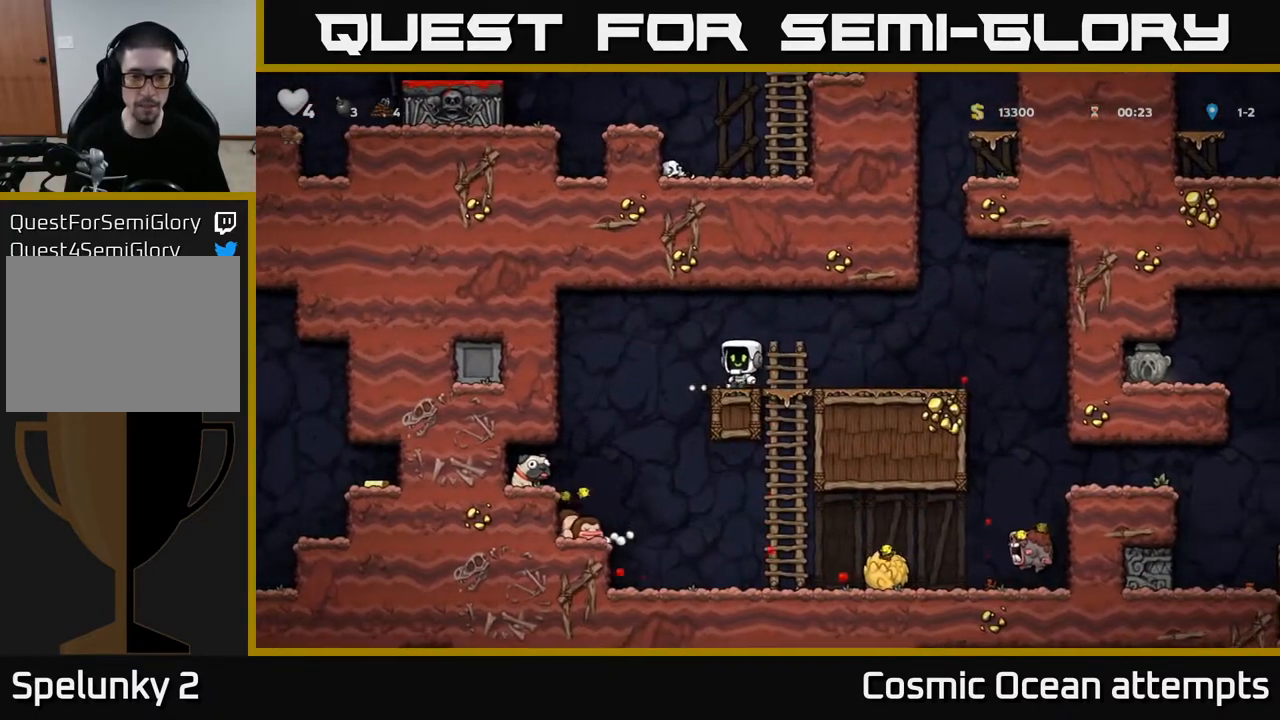
{"buttons": ["DPAD_LEFT"], "left_stick": "center", "right_stick": "center", "events": [[217, "DPAD_LEFT", "up"], [450, "DPAD_LEFT", "down"]]}
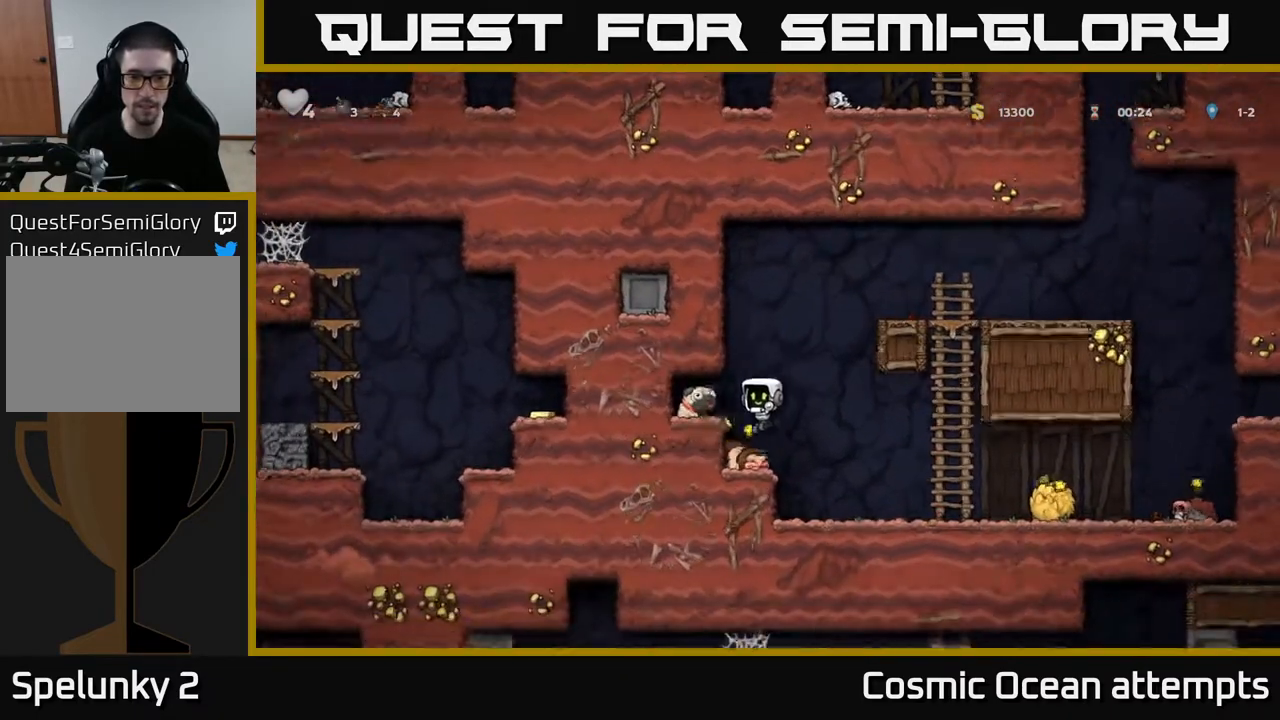
{"buttons": ["A", "DPAD_RIGHT"], "left_stick": "center", "right_stick": "center", "events": [[17, "DPAD_DOWN", "down"], [50, "DPAD_LEFT", "up"], [133, "X", "down"], [217, "DPAD_DOWN", "up"], [233, "A", "down"], [233, "DPAD_RIGHT", "down"], [267, "X", "up"]]}
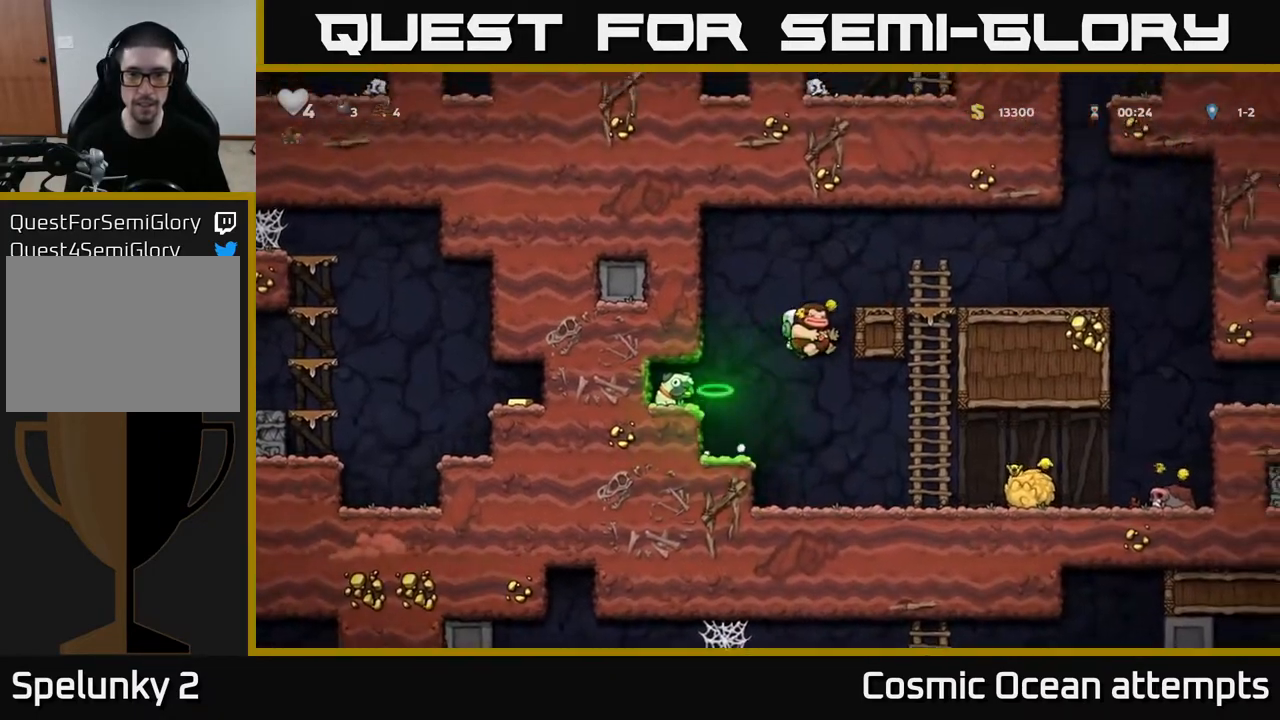
{"buttons": ["DPAD_RIGHT"], "left_stick": "center", "right_stick": "center", "events": [[50, "A", "up"], [183, "A", "down"], [317, "A", "up"]]}
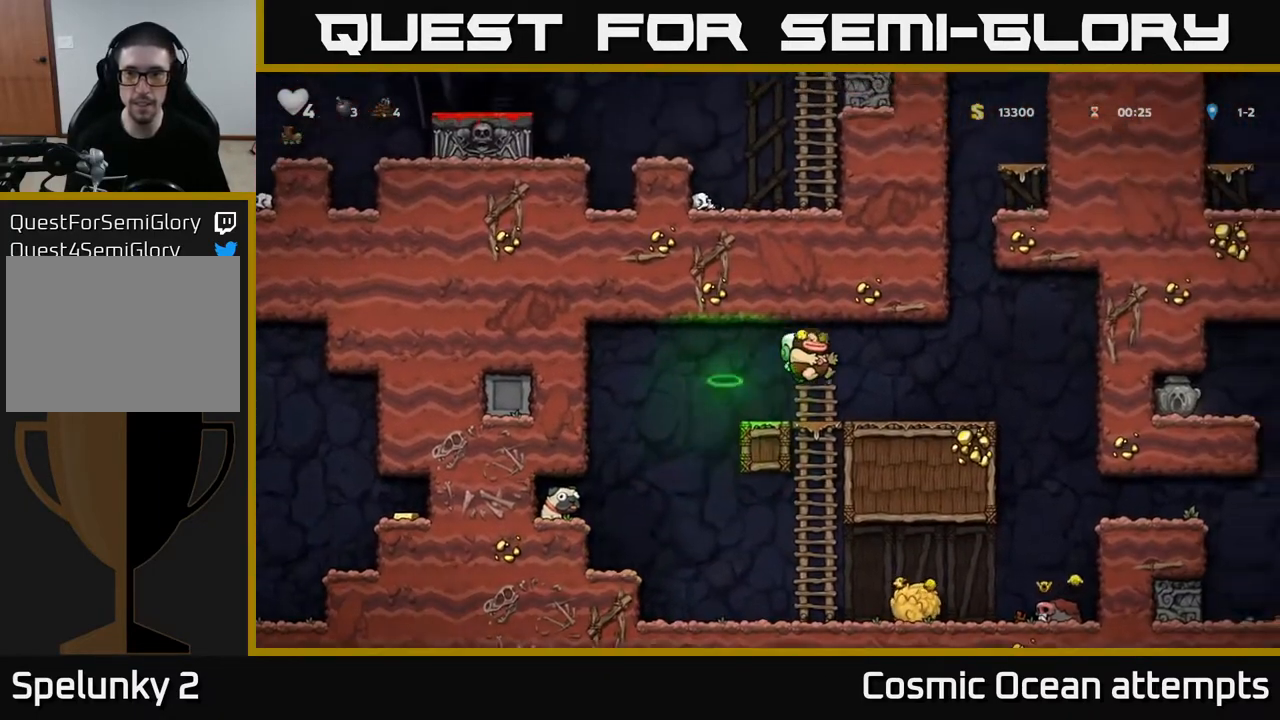
{"buttons": ["A", "DPAD_UP"], "left_stick": "center", "right_stick": "center", "events": [[267, "DPAD_RIGHT", "up"], [433, "A", "down"], [467, "DPAD_UP", "down"]]}
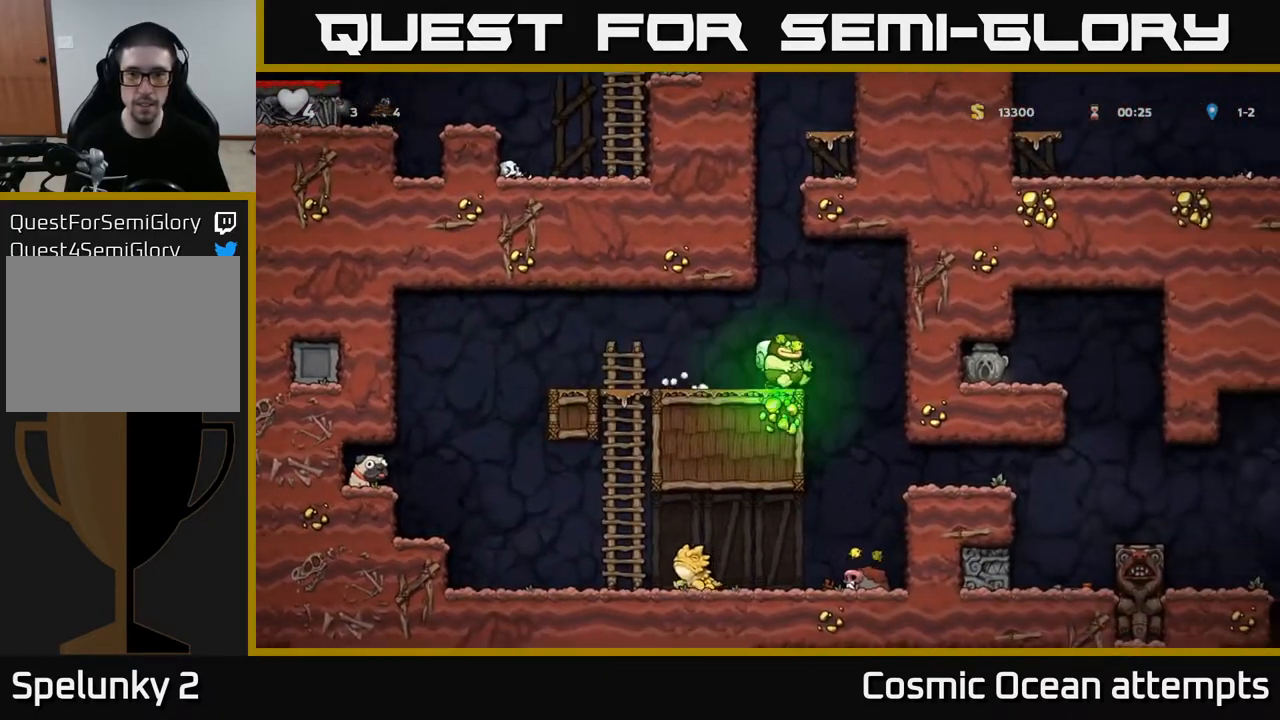
{"buttons": [], "left_stick": "center", "right_stick": "center", "events": [[33, "A", "up"], [117, "DPAD_UP", "up"]]}
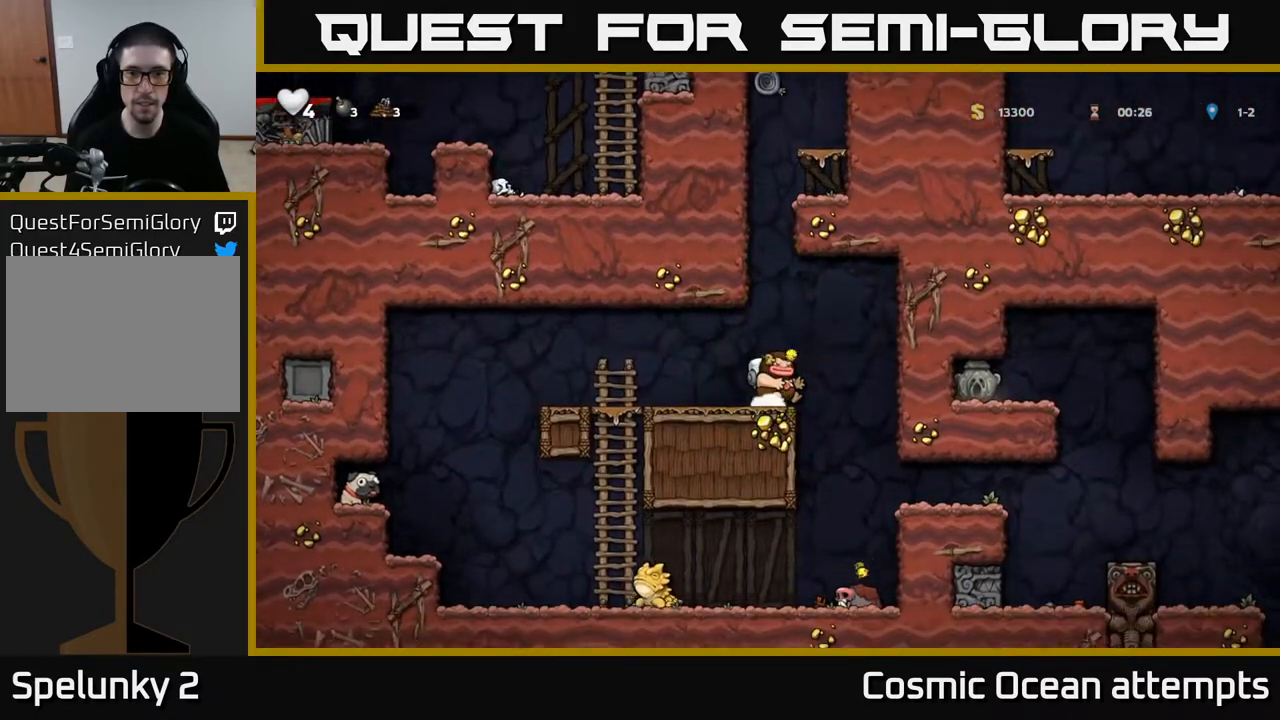
{"buttons": ["DPAD_UP"], "left_stick": "center", "right_stick": "center", "events": [[217, "A", "down"], [217, "DPAD_UP", "down"], [467, "A", "up"]]}
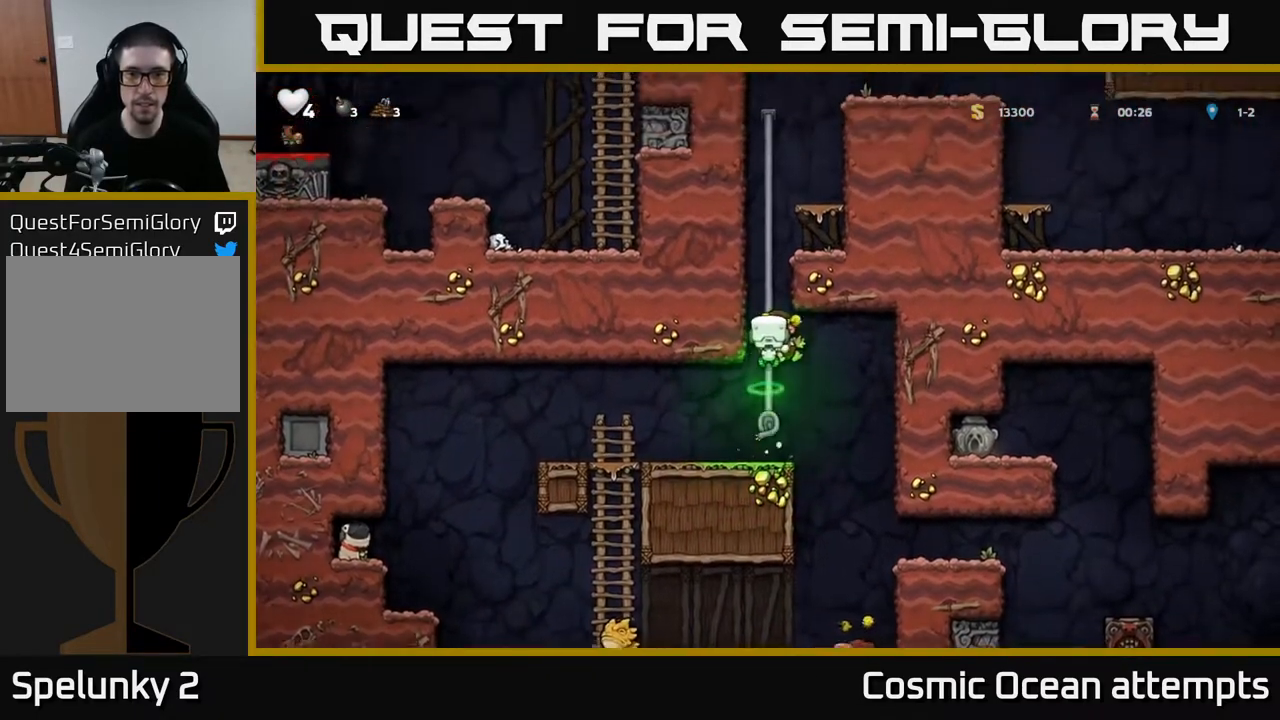
{"buttons": ["DPAD_UP"], "left_stick": "center", "right_stick": "center", "events": [[67, "A", "down"], [233, "A", "up"]]}
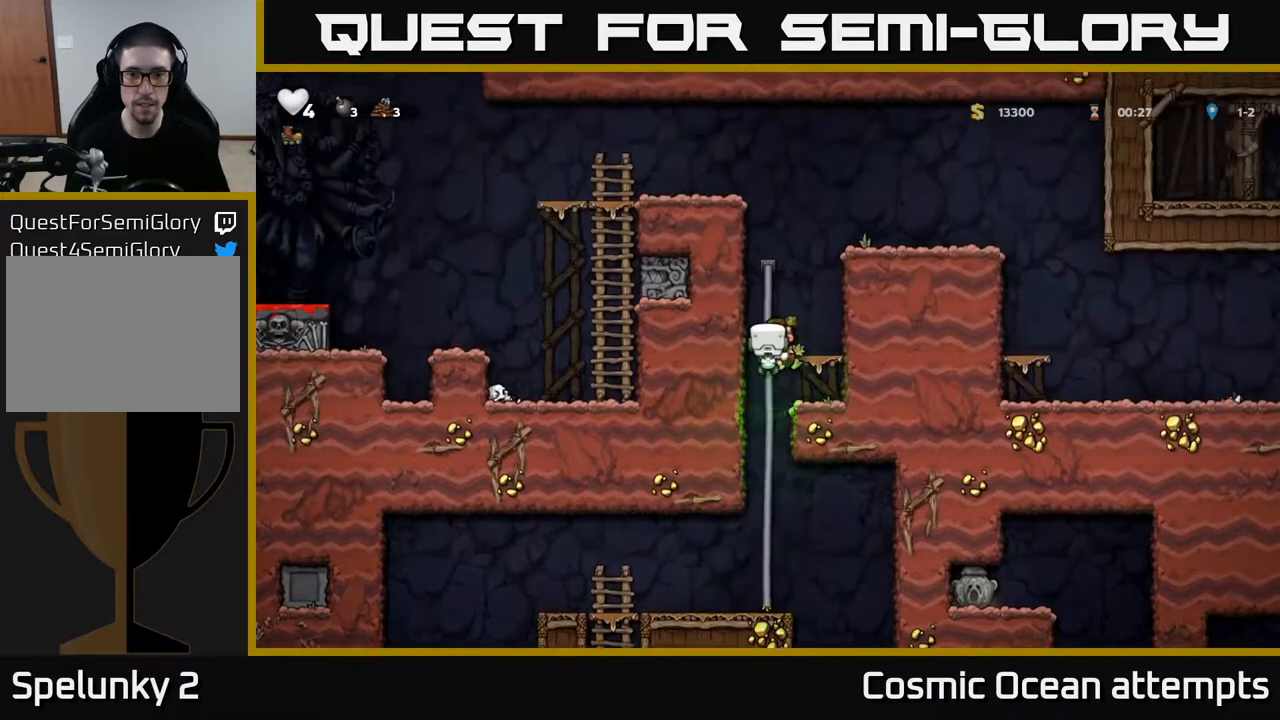
{"buttons": ["A", "DPAD_LEFT"], "left_stick": "center", "right_stick": "center", "events": [[300, "A", "down"], [467, "DPAD_UP", "up"], [483, "DPAD_LEFT", "down"]]}
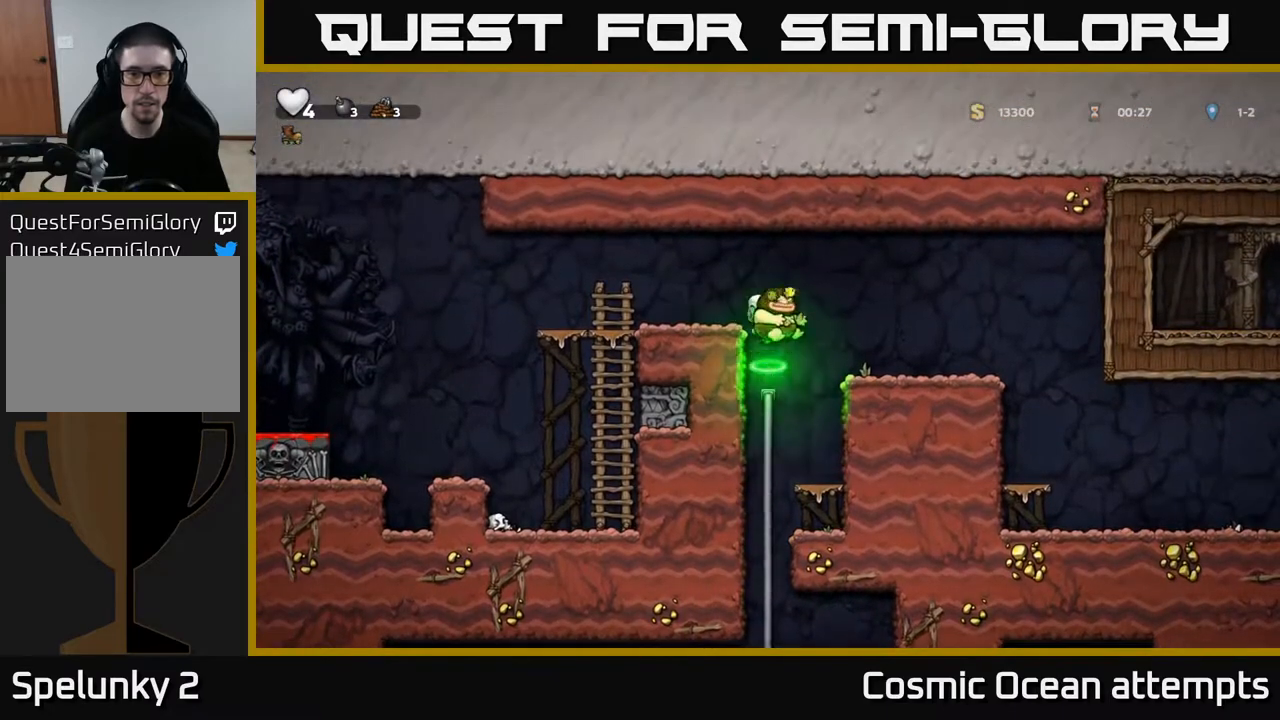
{"buttons": ["A", "DPAD_LEFT"], "left_stick": "center", "right_stick": "center", "events": [[133, "A", "up"], [483, "A", "down"]]}
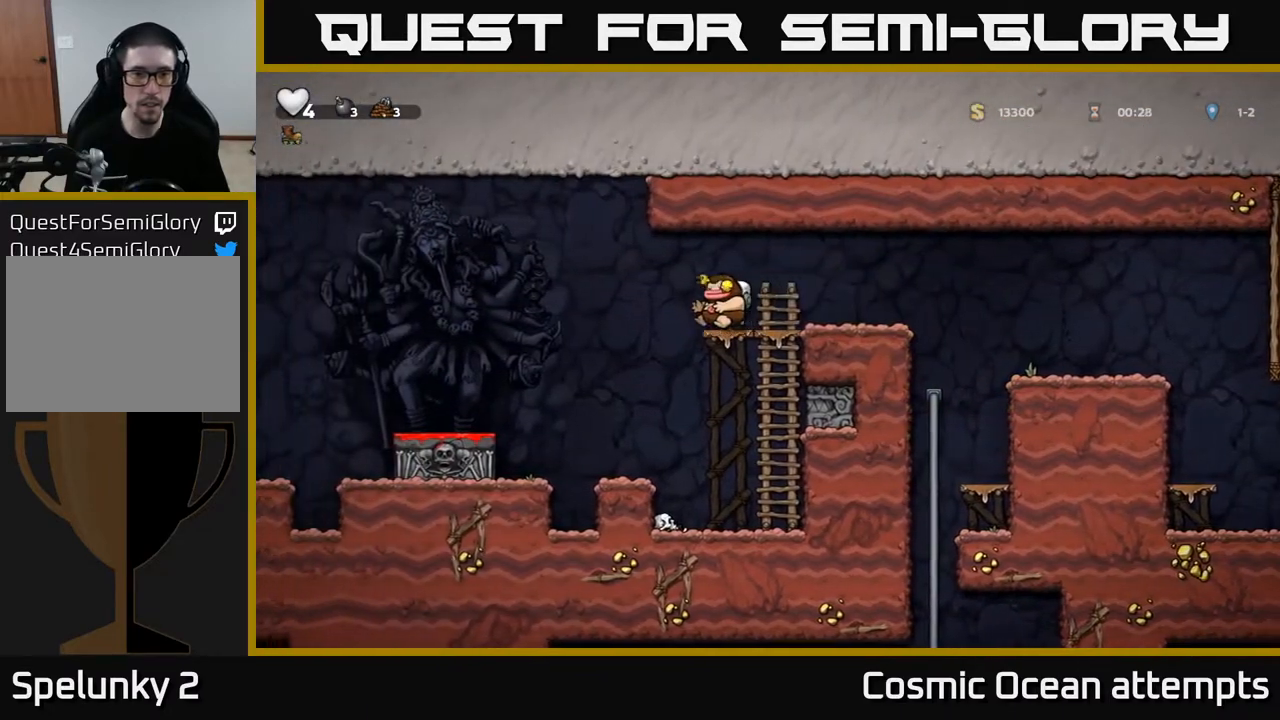
{"buttons": ["DPAD_LEFT"], "left_stick": "center", "right_stick": "center", "events": [[17, "A", "up"], [17, "DPAD_DOWN", "down"], [67, "DPAD_LEFT", "up"], [100, "X", "down"], [167, "X", "up"], [267, "DPAD_DOWN", "up"], [283, "DPAD_LEFT", "down"]]}
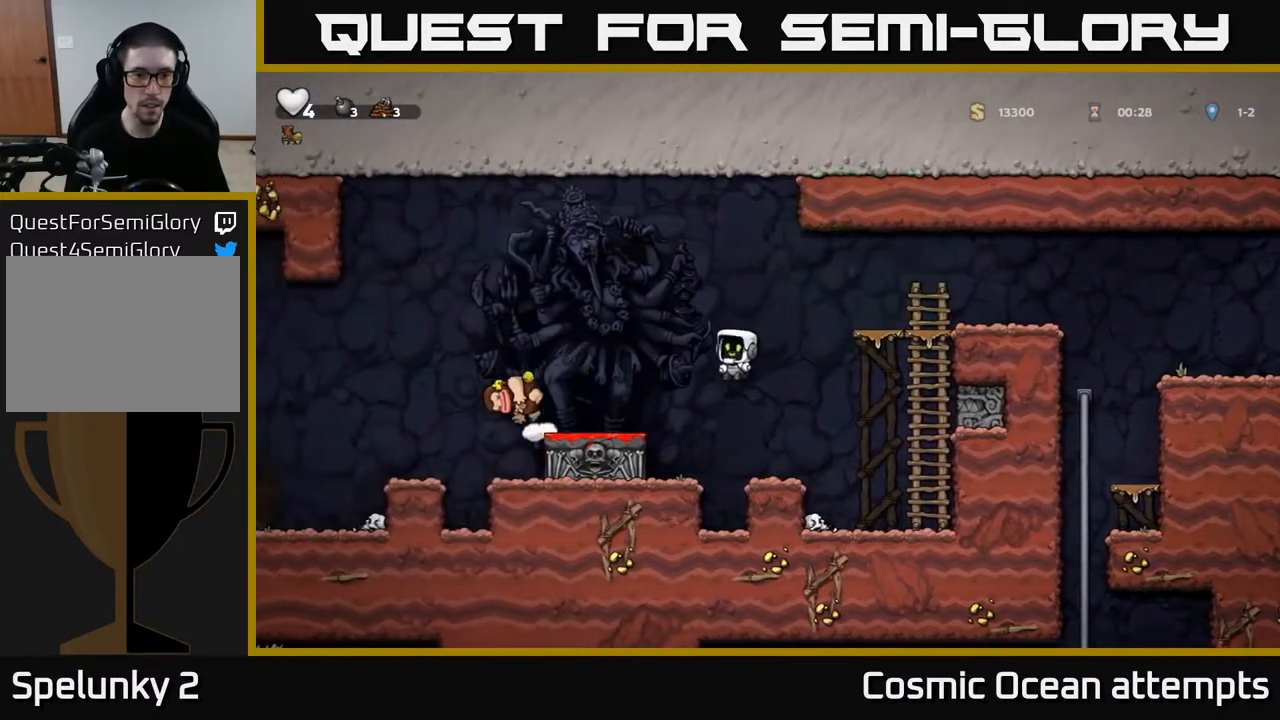
{"buttons": ["DPAD_LEFT"], "left_stick": "center", "right_stick": "center", "events": [[17, "DPAD_LEFT", "up"], [267, "A", "down"], [317, "DPAD_LEFT", "down"], [400, "A", "up"]]}
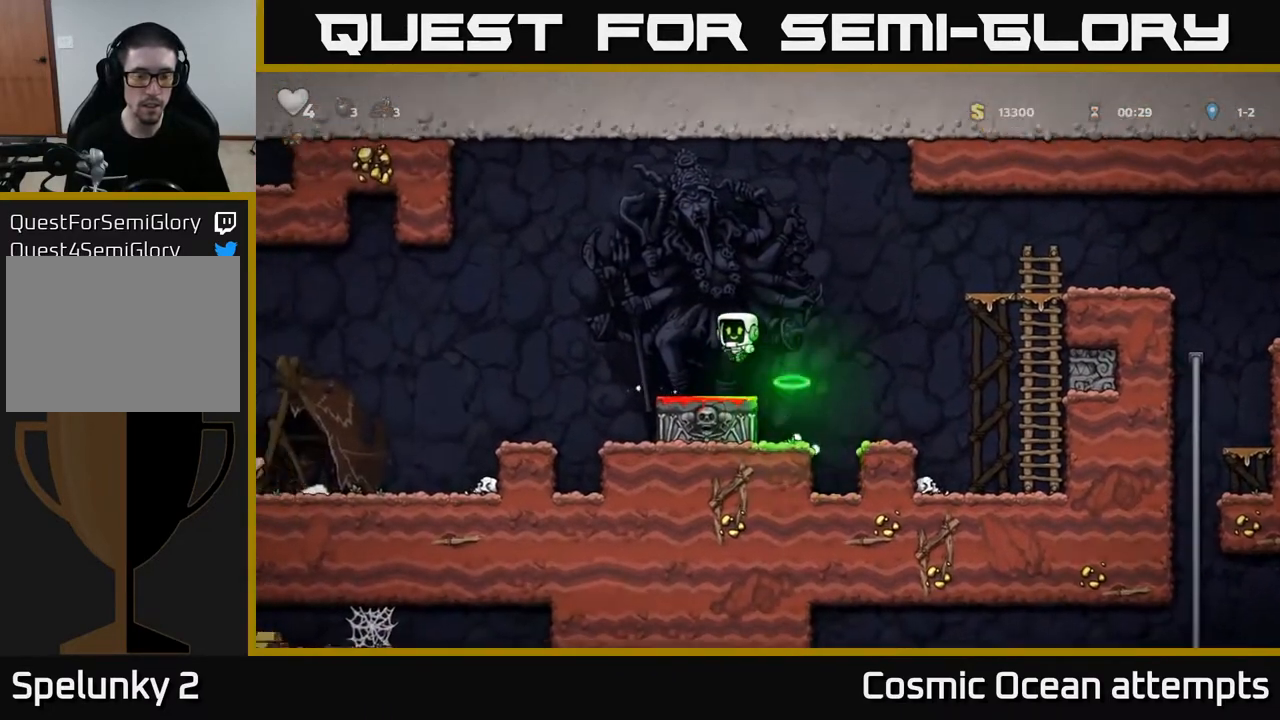
{"buttons": ["DPAD_LEFT"], "left_stick": "center", "right_stick": "center", "events": []}
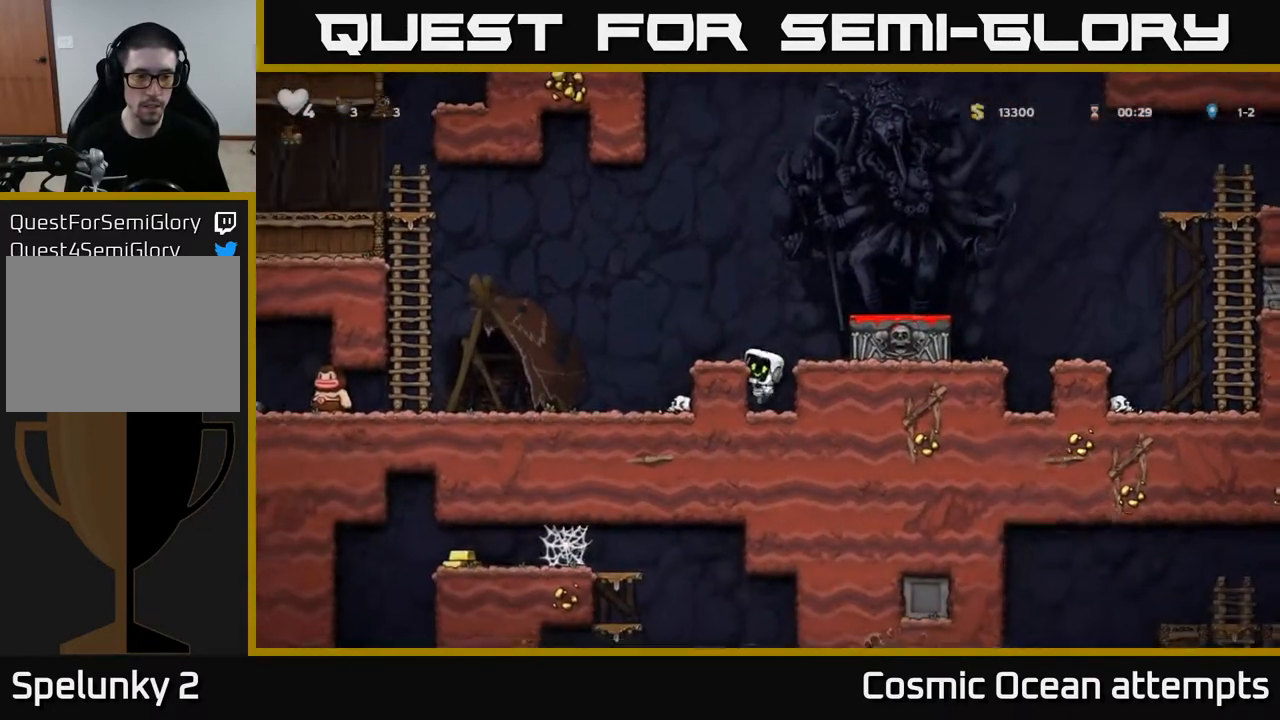
{"buttons": ["DPAD_LEFT"], "left_stick": "center", "right_stick": "center", "events": [[100, "A", "down"], [267, "A", "up"]]}
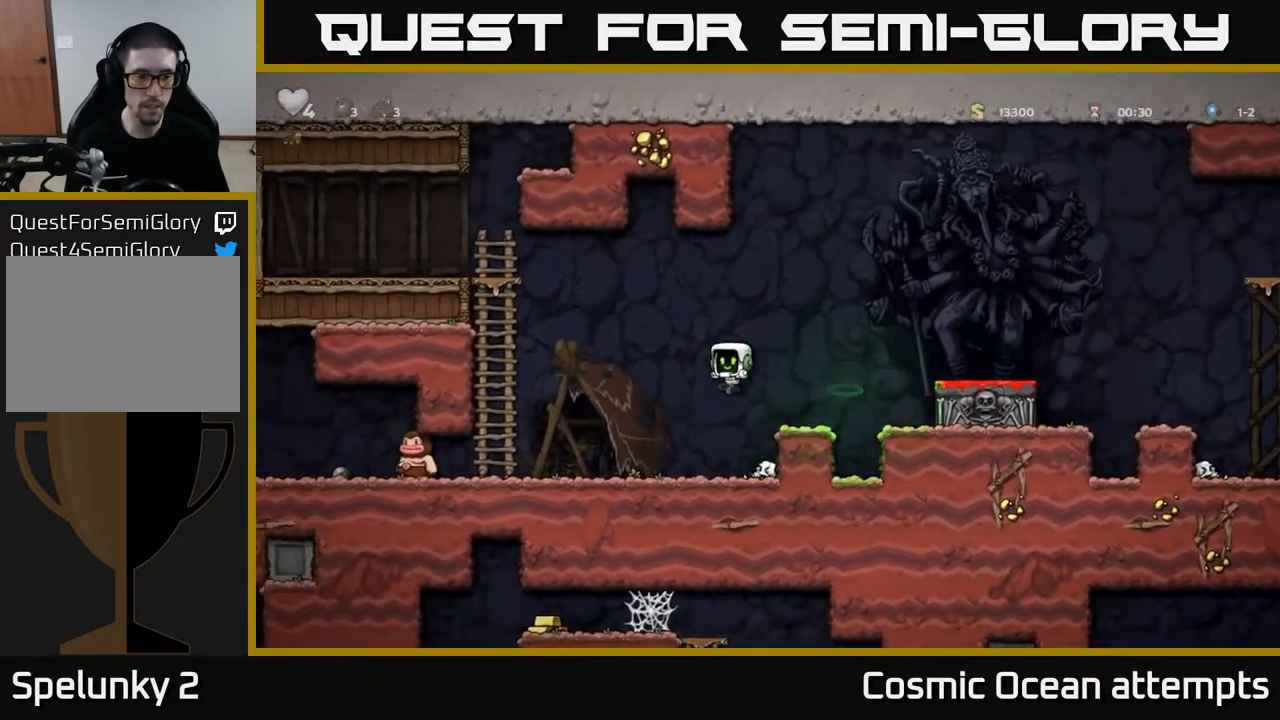
{"buttons": ["DPAD_LEFT"], "left_stick": "center", "right_stick": "center", "events": [[333, "X", "down"], [433, "X", "up"]]}
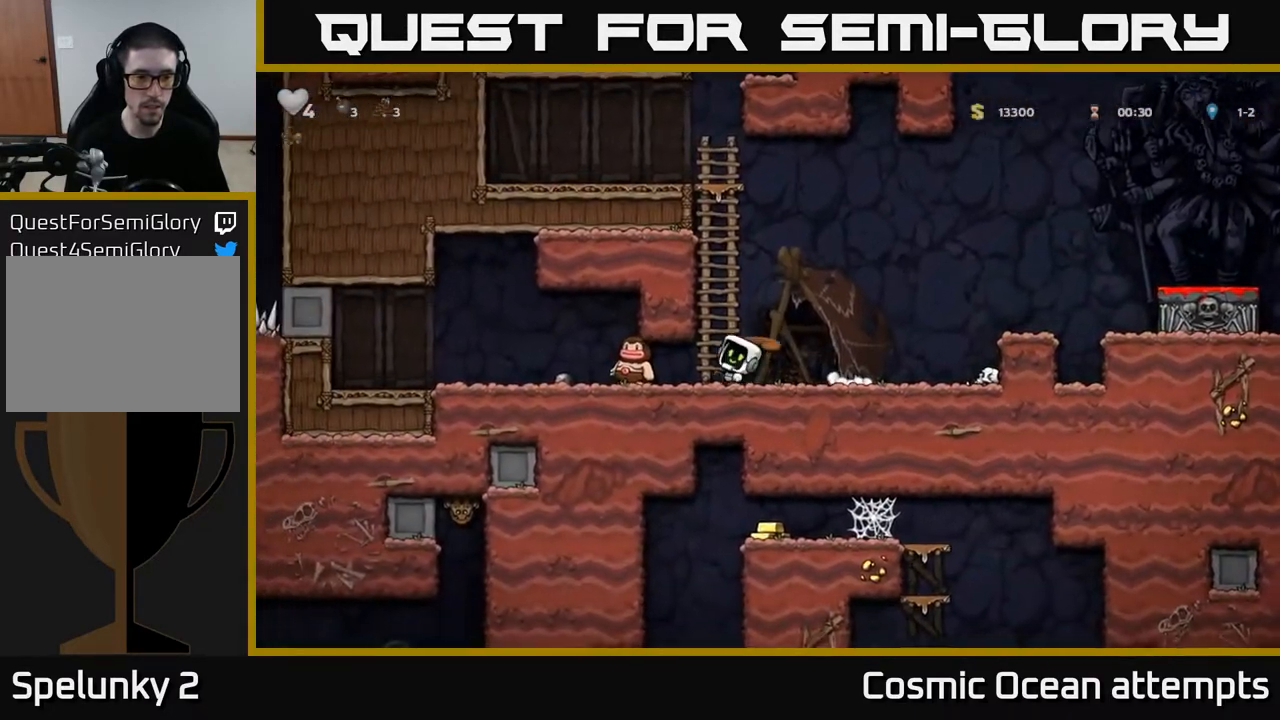
{"buttons": ["DPAD_RIGHT"], "left_stick": "center", "right_stick": "center", "events": [[350, "DPAD_LEFT", "up"], [400, "DPAD_RIGHT", "down"]]}
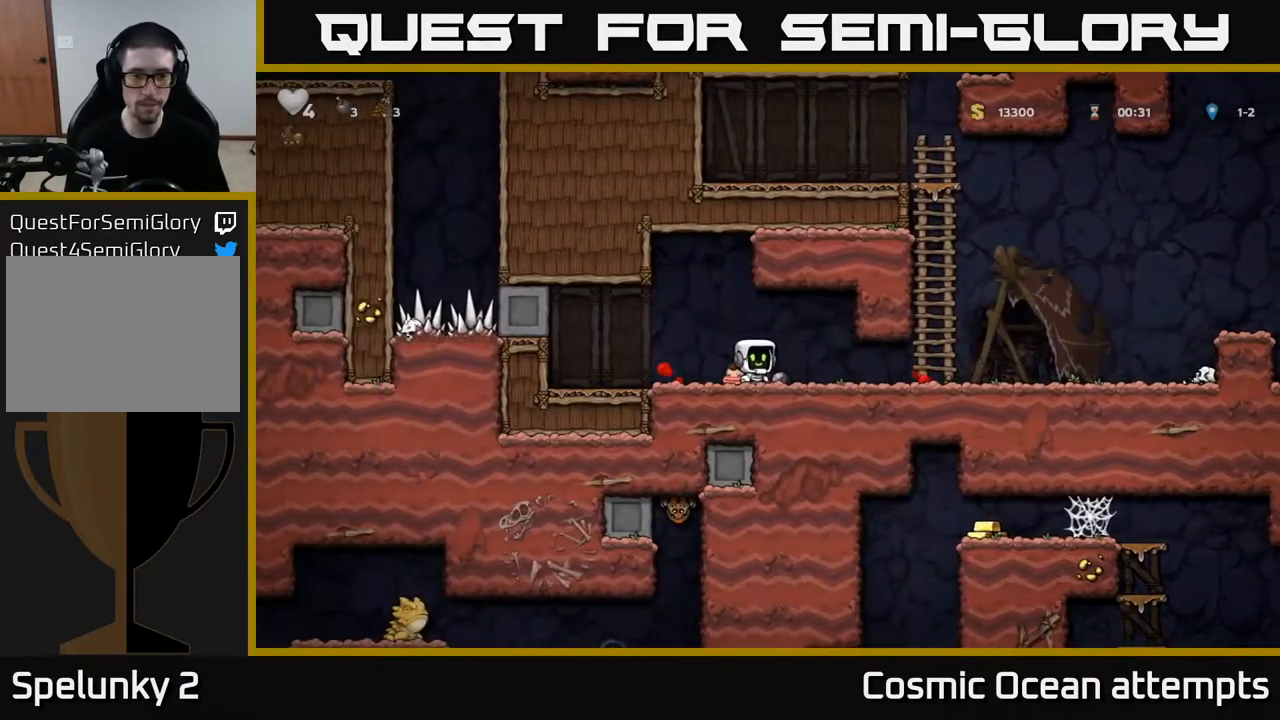
{"buttons": ["DPAD_RIGHT"], "left_stick": "center", "right_stick": "center", "events": [[17, "DPAD_RIGHT", "up"], [33, "DPAD_DOWN", "down"], [100, "X", "down"], [200, "X", "up"], [233, "DPAD_DOWN", "up"], [250, "DPAD_LEFT", "down"], [367, "DPAD_DOWN", "down"], [383, "DPAD_LEFT", "up"], [433, "DPAD_RIGHT", "down"], [483, "DPAD_DOWN", "up"]]}